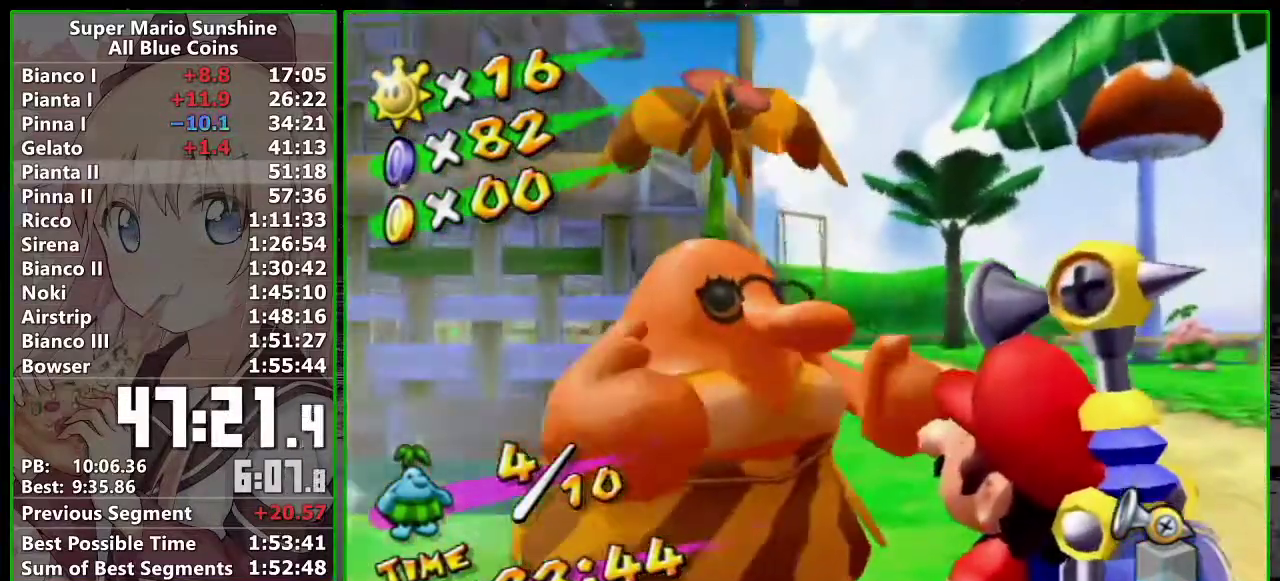
Gameplay with a controller (Nintendo layout); each line is a JSON object with the inputs held at the frame after it. "events" lists button and stick changes between this image and that frame as [ms after this image, input, new state], when the widget could be followed in between. Not read: L3 R3.
{"buttons": ["A"], "left_stick": "center", "right_stick": "center", "events": [[167, "B", "down"], [233, "B", "up"]]}
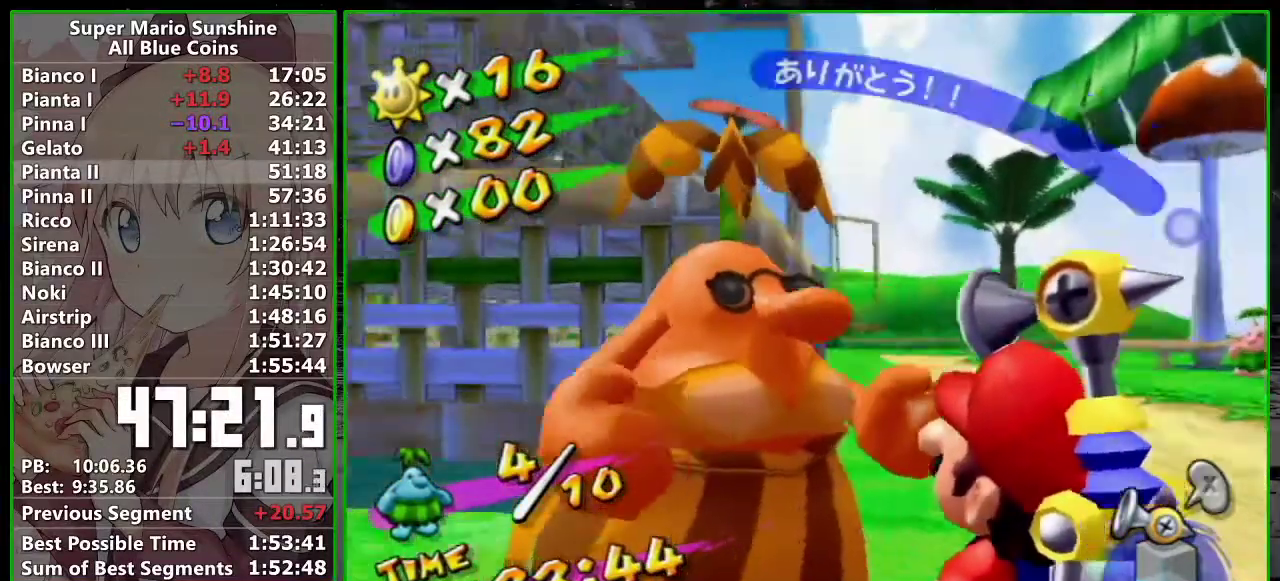
{"buttons": [], "left_stick": "center", "right_stick": "up-right", "events": [[17, "B", "down"], [83, "A", "up"], [83, "B", "up"], [167, "X", "down"], [233, "right_stick", "up-right"], [300, "X", "up"]]}
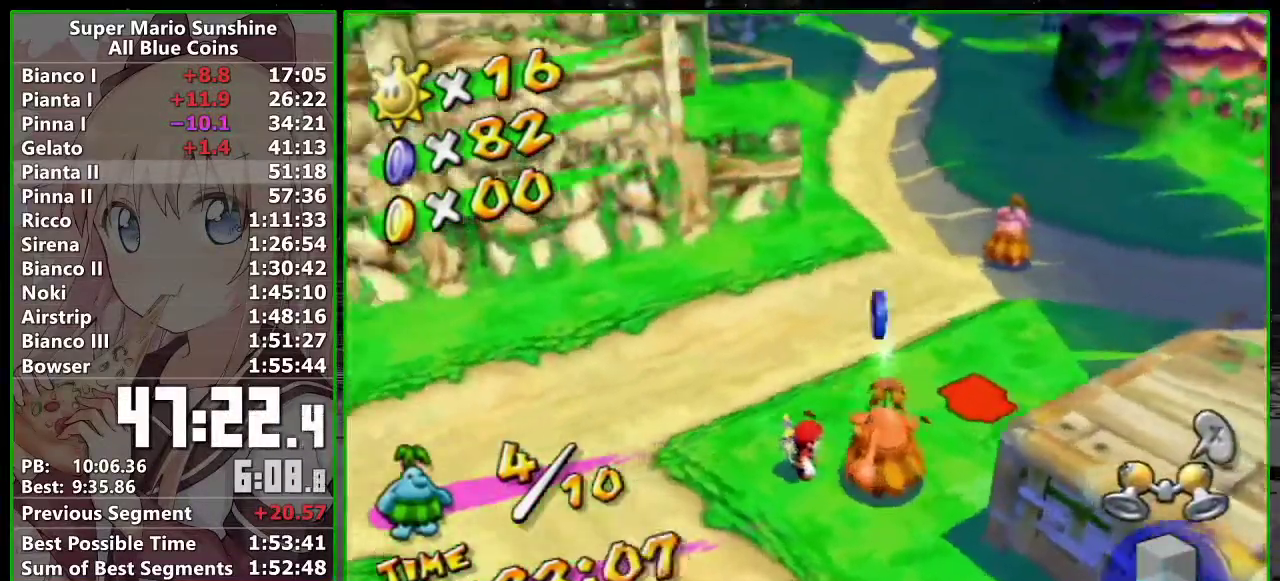
{"buttons": [], "left_stick": "up-left", "right_stick": "center", "events": [[50, "right_stick", "right"], [183, "left_stick", "up-left"], [267, "right_stick", "up-right"], [333, "right_stick", "center"]]}
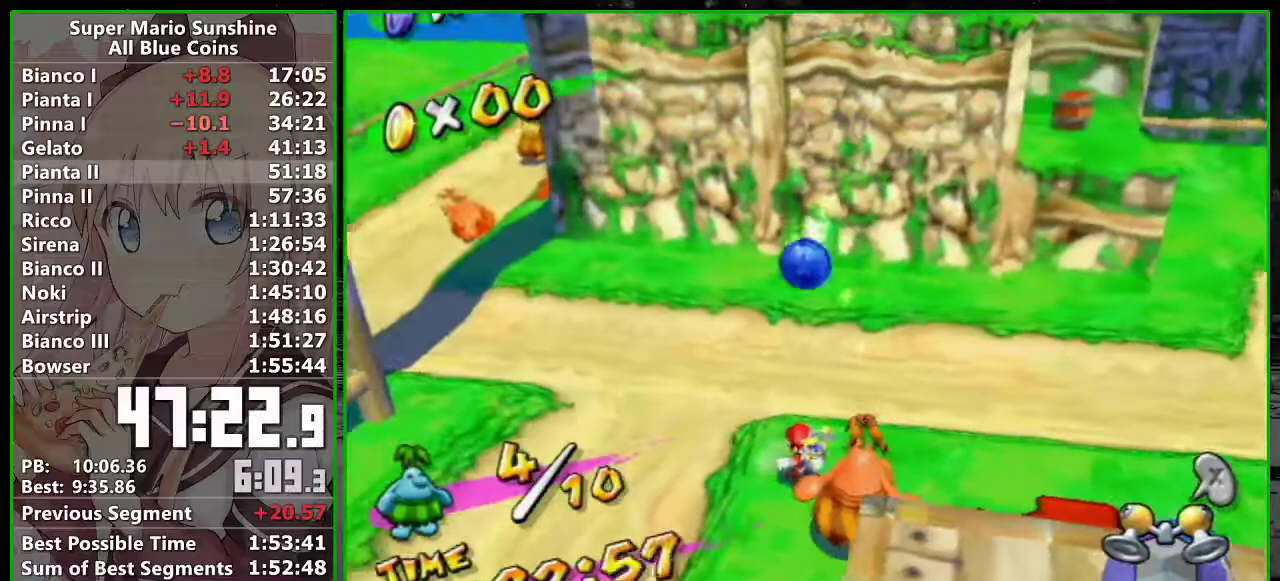
{"buttons": [], "left_stick": "up-left", "right_stick": "center", "events": [[150, "right_stick", "up-right"], [200, "right_stick", "center"]]}
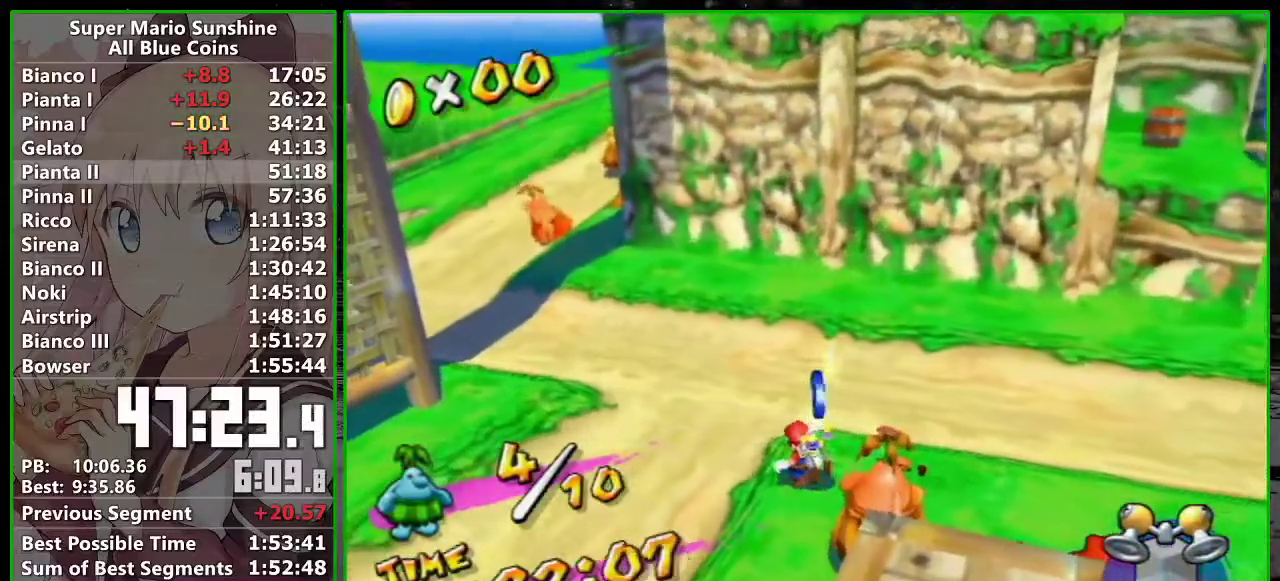
{"buttons": [], "left_stick": "up-left", "right_stick": "center", "events": [[233, "A", "down"], [333, "A", "up"]]}
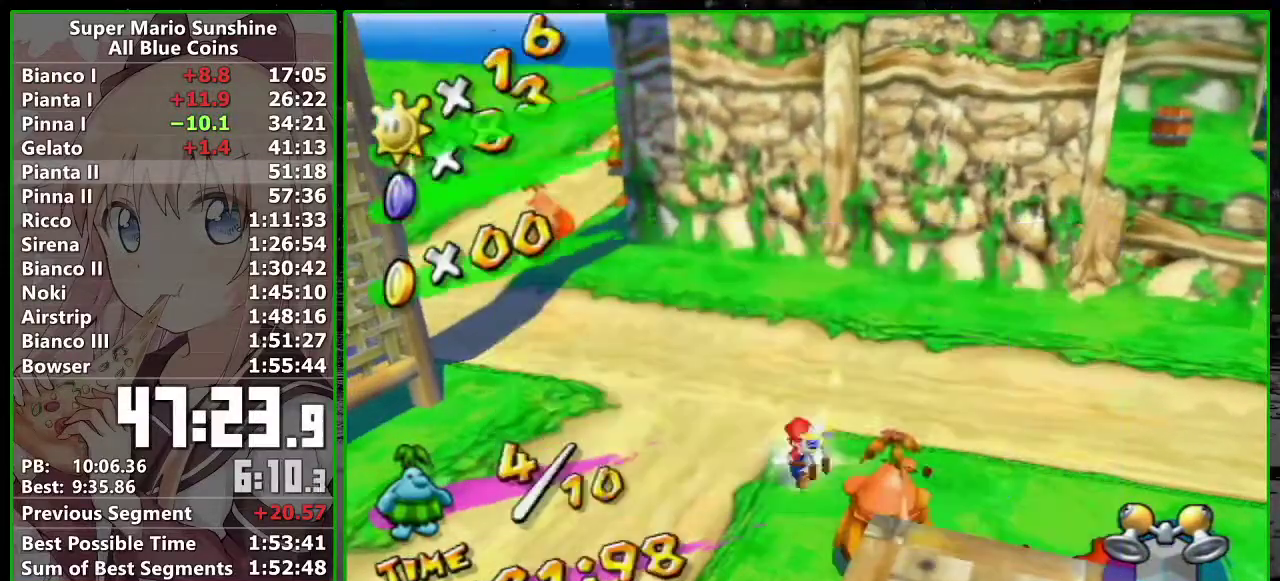
{"buttons": [], "left_stick": "up-left", "right_stick": "up-right", "events": [[17, "A", "down"], [17, "B", "down"], [117, "B", "up"], [150, "A", "up"], [450, "right_stick", "up-right"]]}
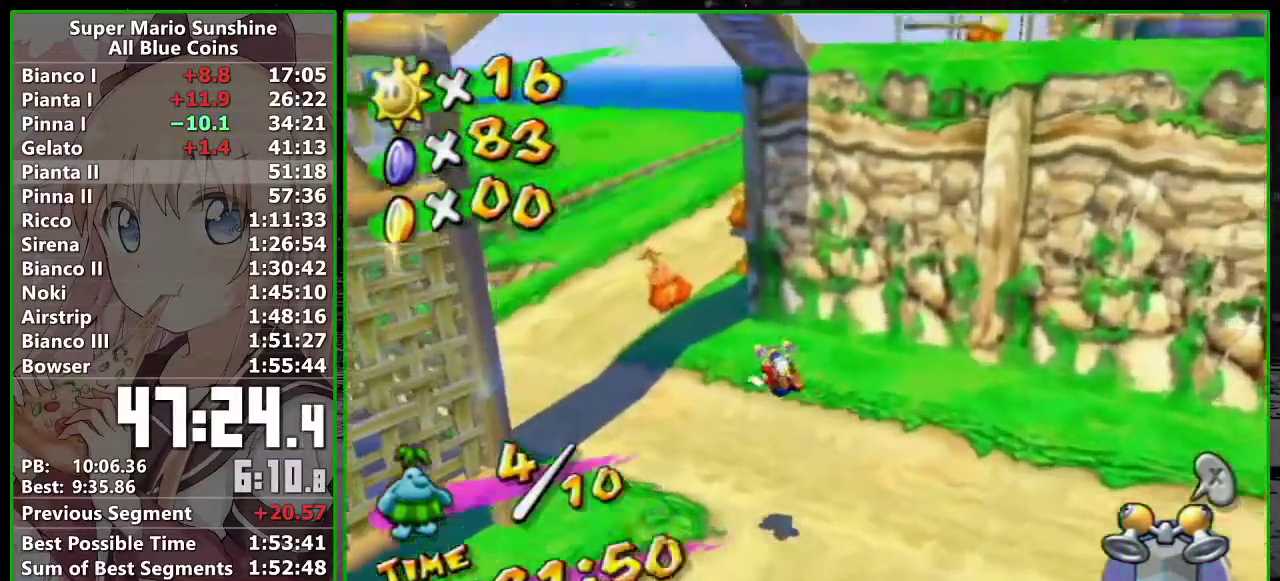
{"buttons": ["A", "R1"], "left_stick": "left", "right_stick": "center"}
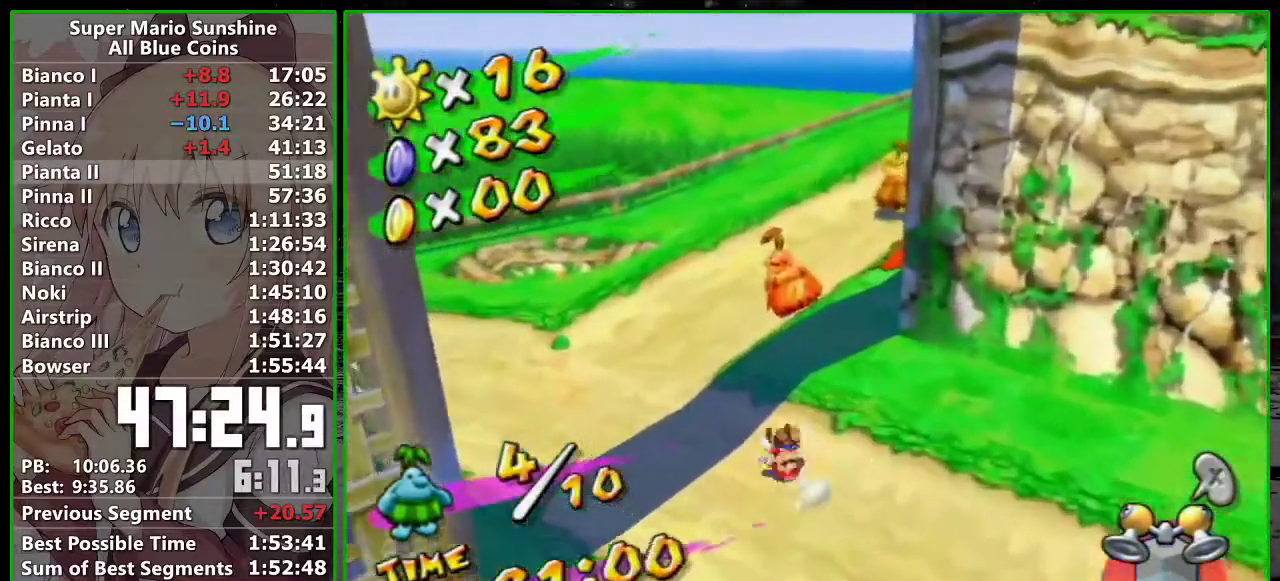
{"buttons": [], "left_stick": "up-right", "right_stick": "left"}
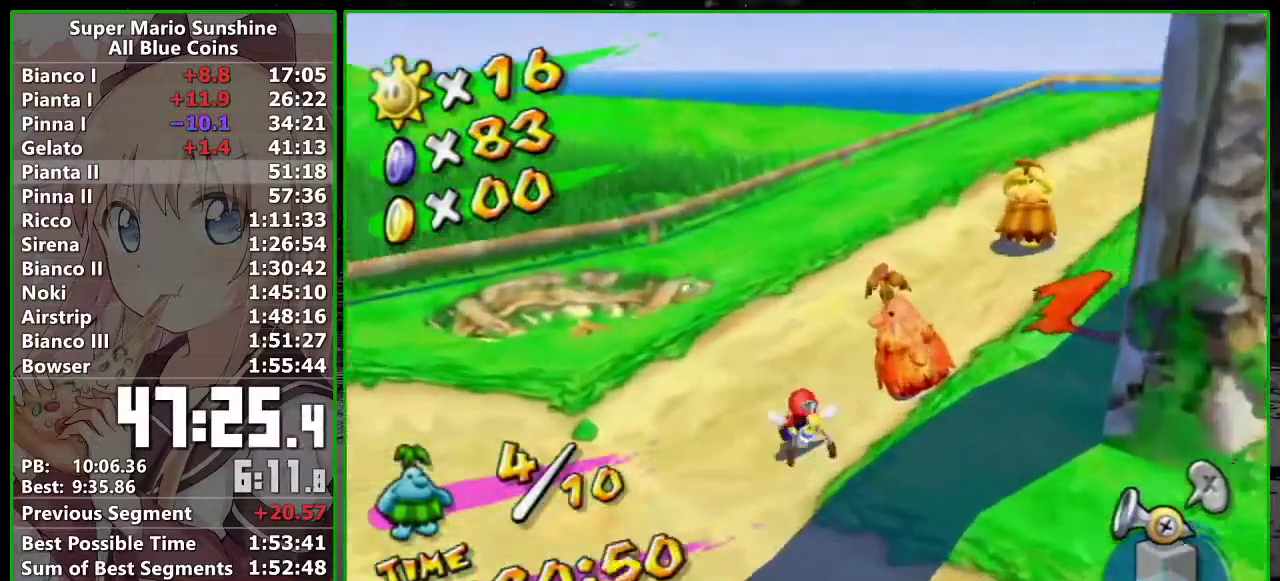
{"buttons": ["L1"], "left_stick": "up-right", "right_stick": "left", "events": [[17, "right_stick", "center"], [83, "R1", "down"], [167, "A", "down"], [200, "L1", "down"], [267, "A", "up"], [267, "R1", "up"], [450, "right_stick", "left"]]}
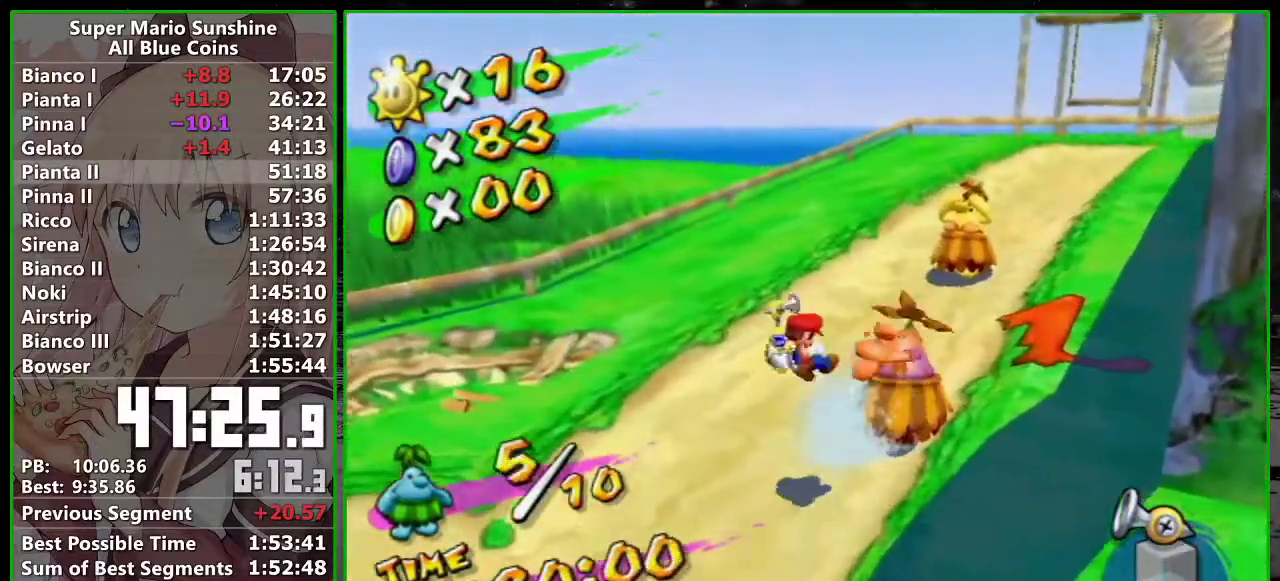
{"buttons": [], "left_stick": "up-right", "right_stick": "center", "events": [[117, "L1", "up"], [117, "left_stick", "center"], [417, "right_stick", "center"], [450, "left_stick", "up-right"]]}
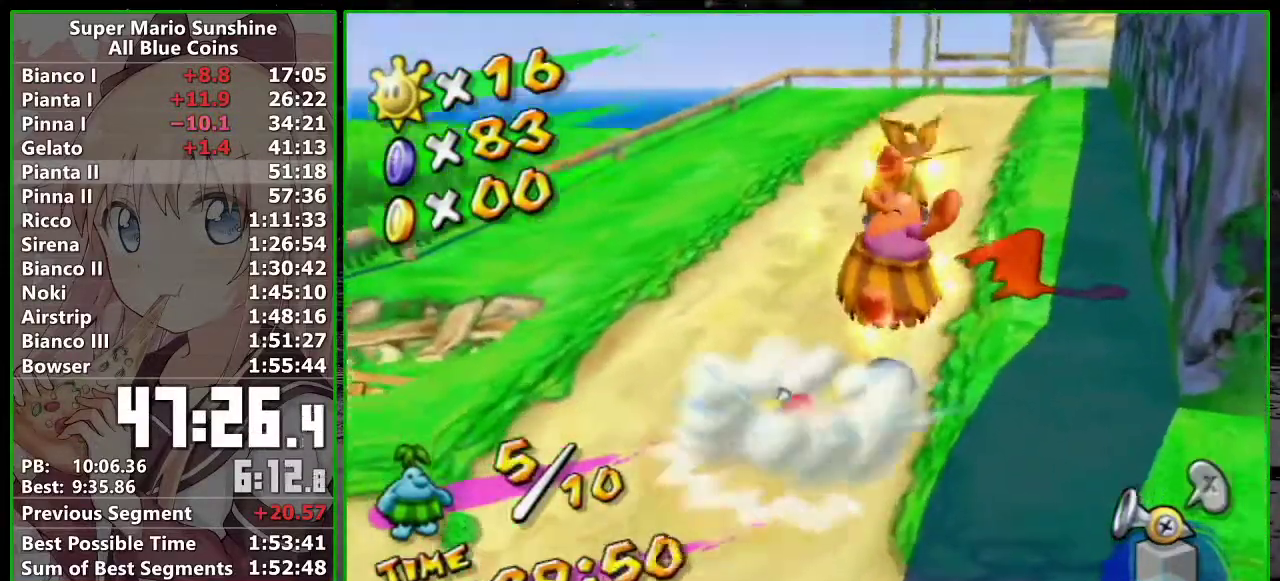
{"buttons": [], "left_stick": "center", "right_stick": "center", "events": [[100, "left_stick", "center"], [233, "B", "down"], [300, "B", "up"]]}
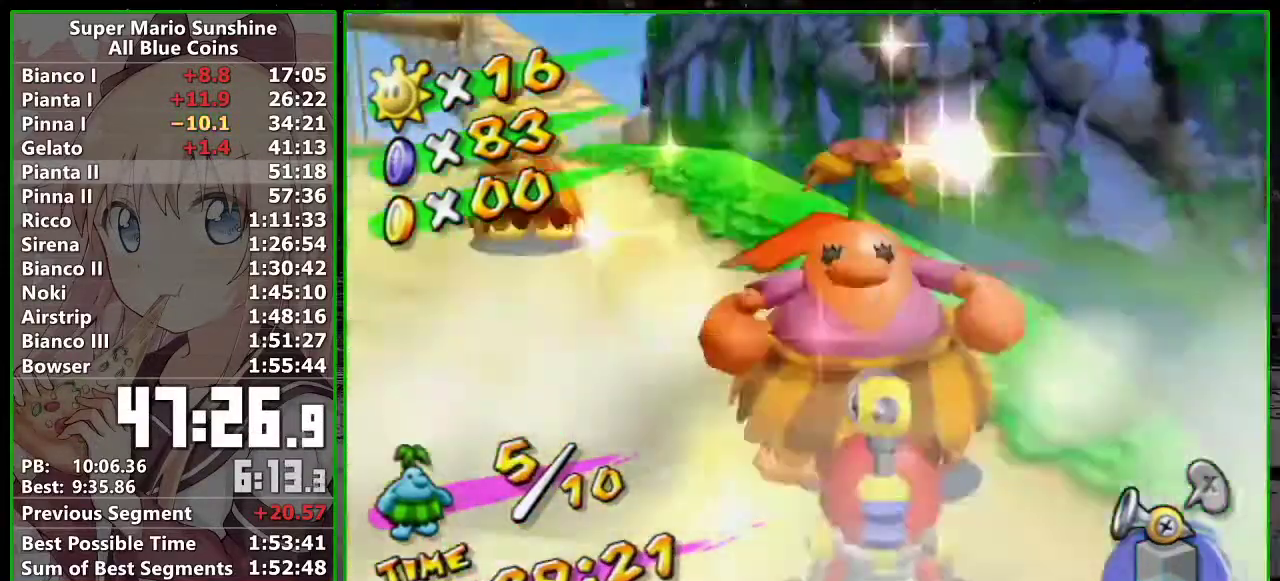
{"buttons": ["A", "B"], "left_stick": "center", "right_stick": "center", "events": [[50, "A", "down"], [50, "B", "down"], [117, "B", "up"], [233, "B", "down"], [300, "B", "up"], [367, "B", "down"], [433, "B", "up"], [483, "B", "down"]]}
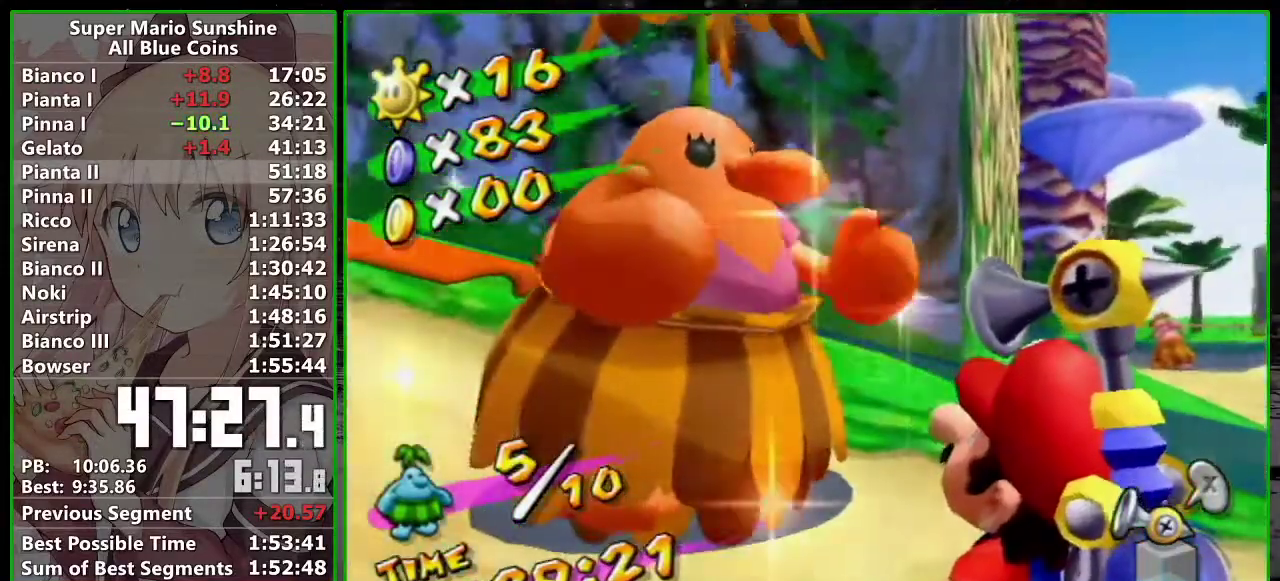
{"buttons": ["A"], "left_stick": "center", "right_stick": "center", "events": [[83, "B", "up"], [150, "B", "down"], [200, "B", "up"], [267, "B", "down"], [333, "B", "up"], [383, "B", "down"], [450, "B", "up"]]}
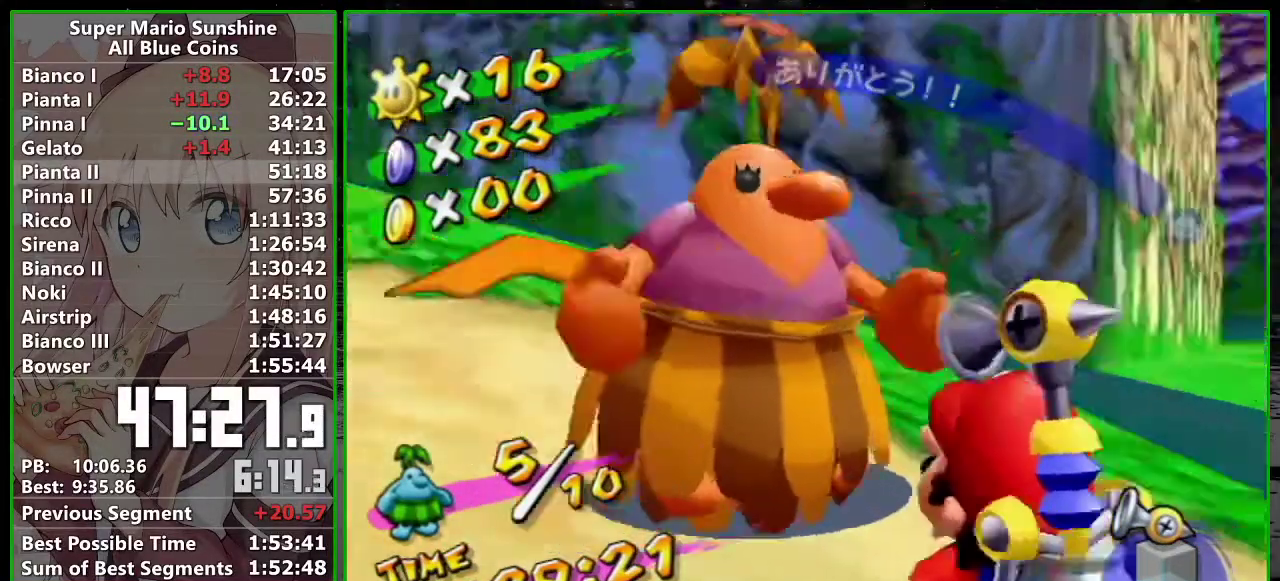
{"buttons": [], "left_stick": "up", "right_stick": "left", "events": [[17, "A", "up"], [17, "B", "down"], [83, "B", "up"], [233, "left_stick", "up"], [367, "right_stick", "left"]]}
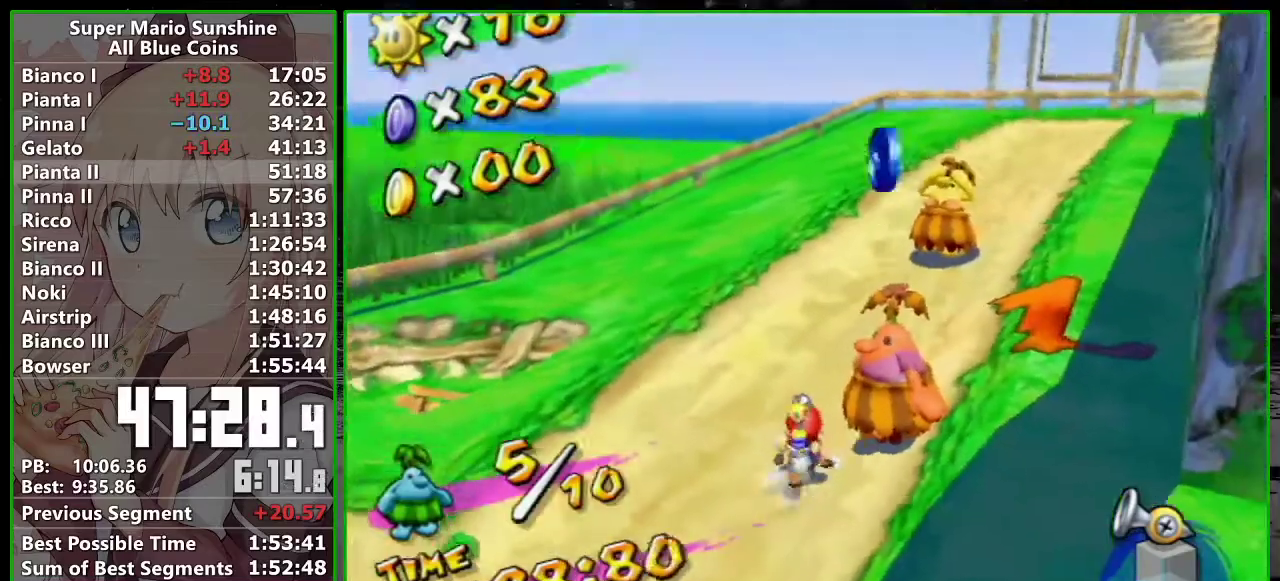
{"buttons": [], "left_stick": "up", "right_stick": "center", "events": [[267, "left_stick", "up-right"], [367, "right_stick", "center"], [400, "left_stick", "up"]]}
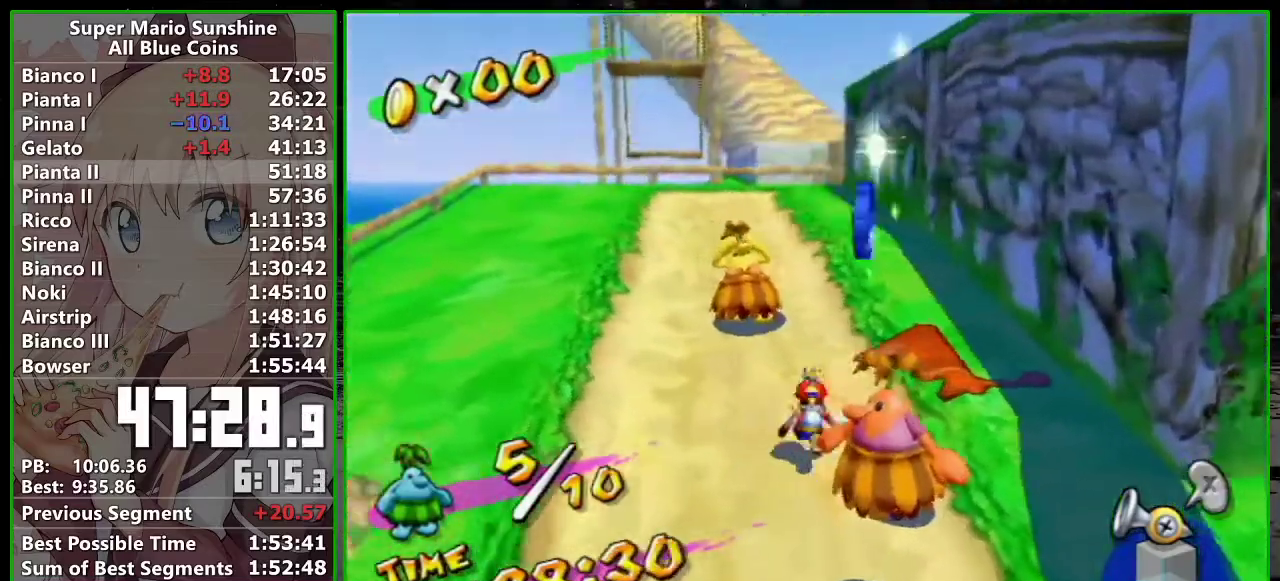
{"buttons": [], "left_stick": "up-left", "right_stick": "center", "events": [[17, "A", "down"], [17, "B", "down"], [133, "left_stick", "up-left"], [167, "B", "up"], [200, "A", "up"], [300, "X", "down"], [400, "X", "up"]]}
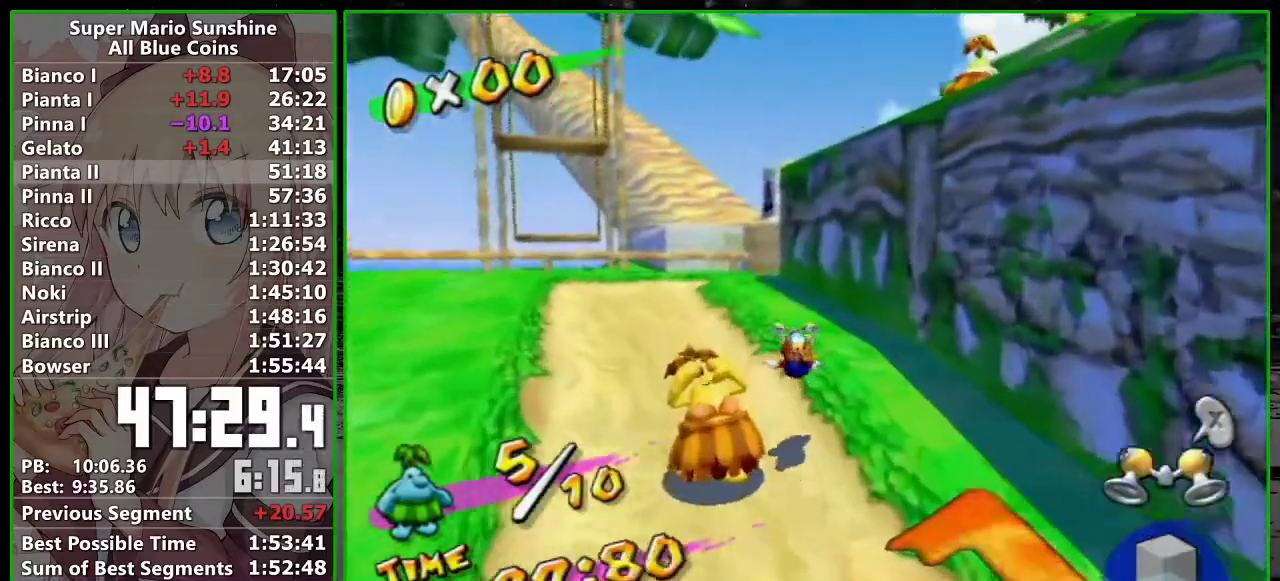
{"buttons": [], "left_stick": "up-left", "right_stick": "center", "events": [[167, "A", "down"], [300, "A", "up"]]}
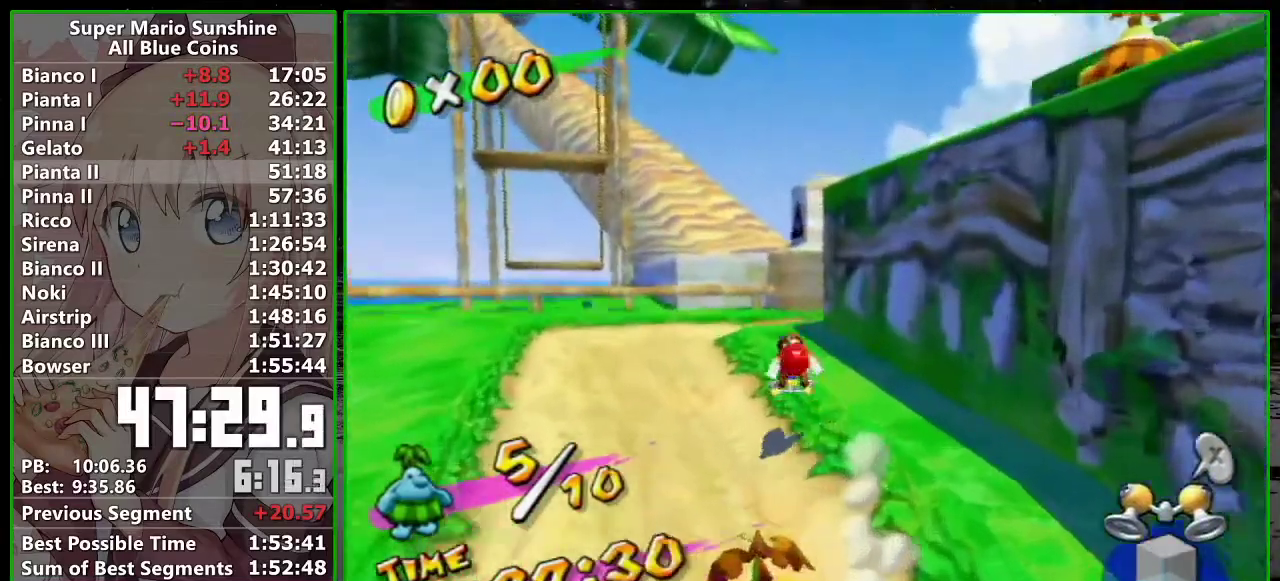
{"buttons": [], "left_stick": "up", "right_stick": "center", "events": [[83, "left_stick", "up"], [167, "A", "down"], [233, "A", "up"], [300, "B", "down"], [383, "B", "up"]]}
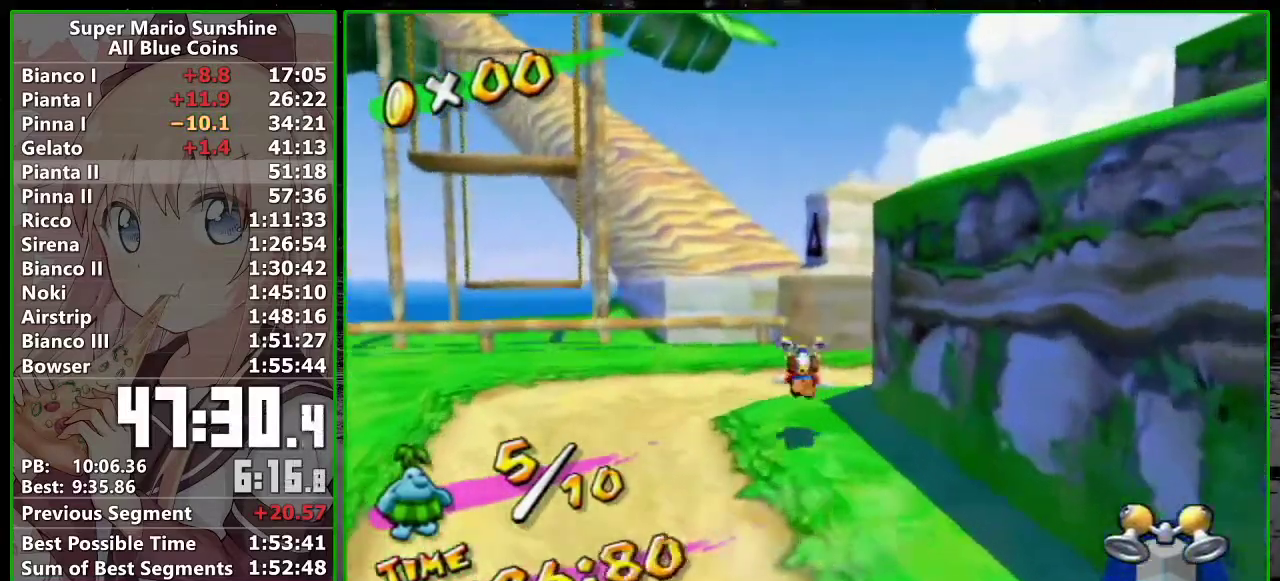
{"buttons": [], "left_stick": "up-left", "right_stick": "left", "events": [[167, "A", "down"], [217, "left_stick", "up-left"], [267, "A", "up"], [417, "right_stick", "left"]]}
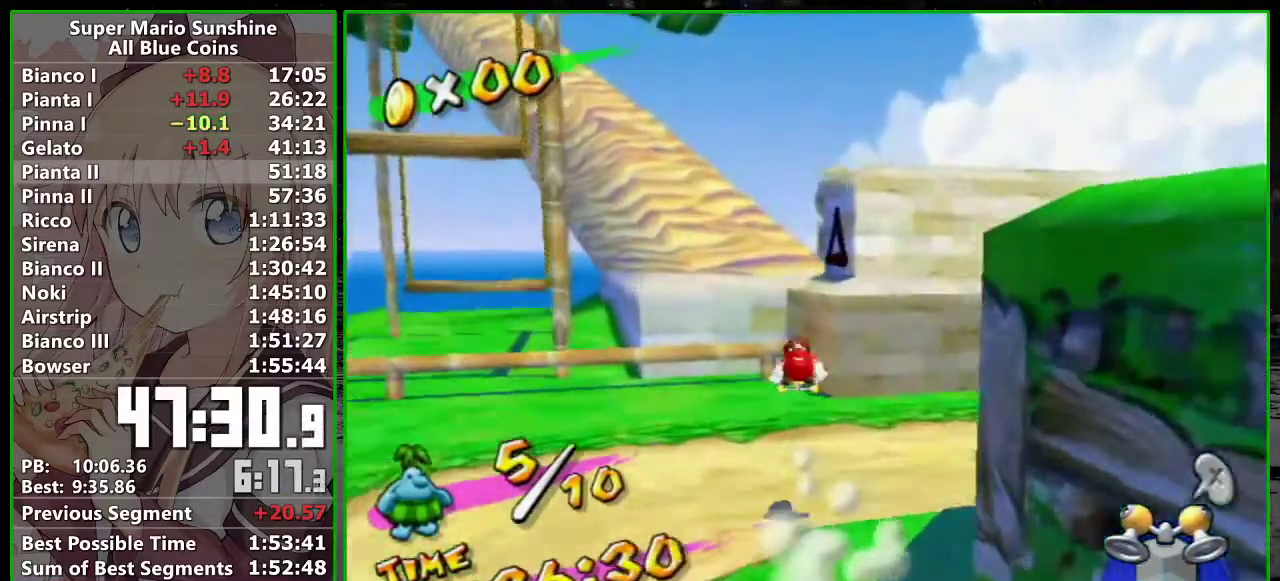
{"buttons": ["A"], "left_stick": "up", "right_stick": "center", "events": [[150, "right_stick", "center"], [233, "left_stick", "up"], [333, "A", "down"]]}
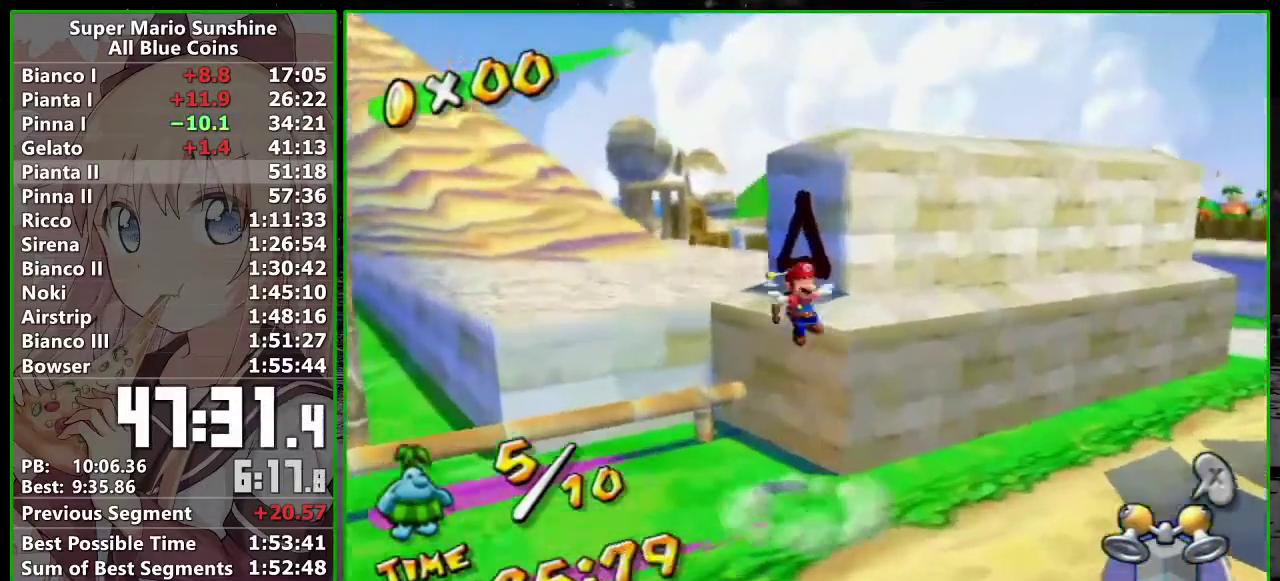
{"buttons": ["R1"], "left_stick": "center", "right_stick": "center", "events": [[117, "R1", "down"], [117, "left_stick", "up-right"], [167, "A", "up"], [200, "R1", "up"], [267, "R1", "down"], [267, "left_stick", "center"]]}
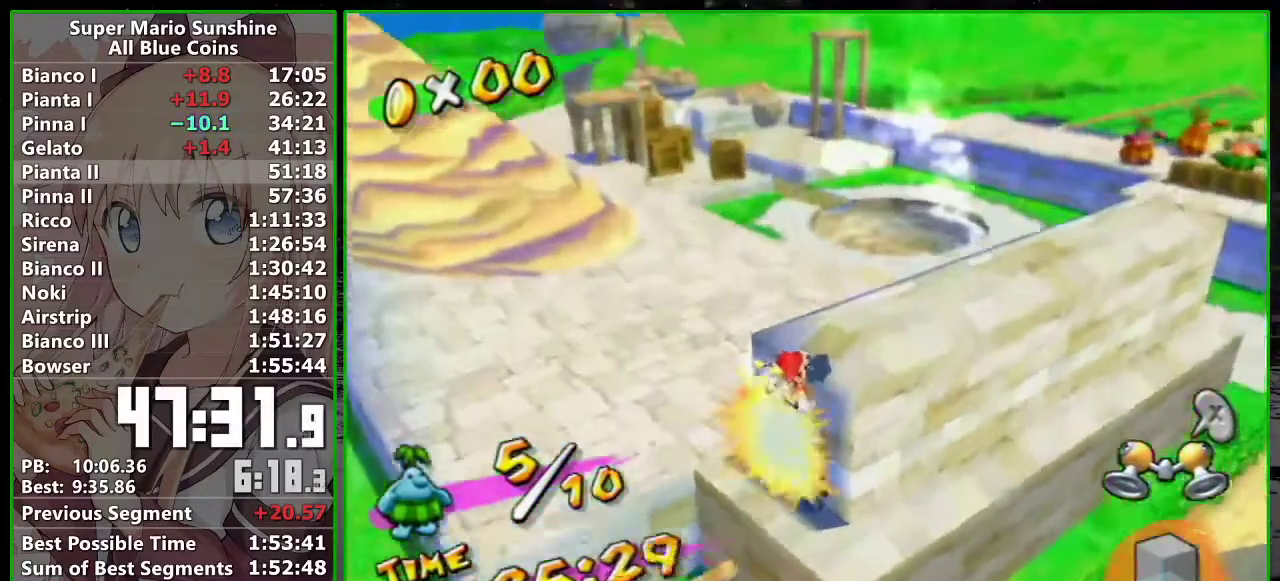
{"buttons": ["R1"], "left_stick": "center", "right_stick": "center", "events": []}
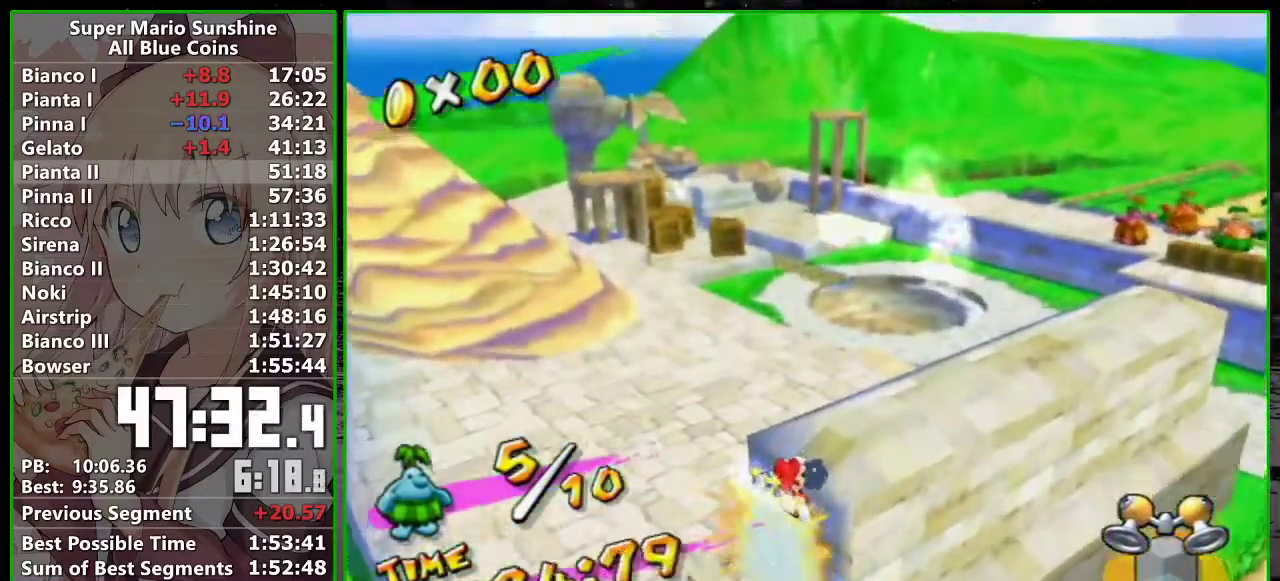
{"buttons": [], "left_stick": "center", "right_stick": "center", "events": [[200, "R1", "up"]]}
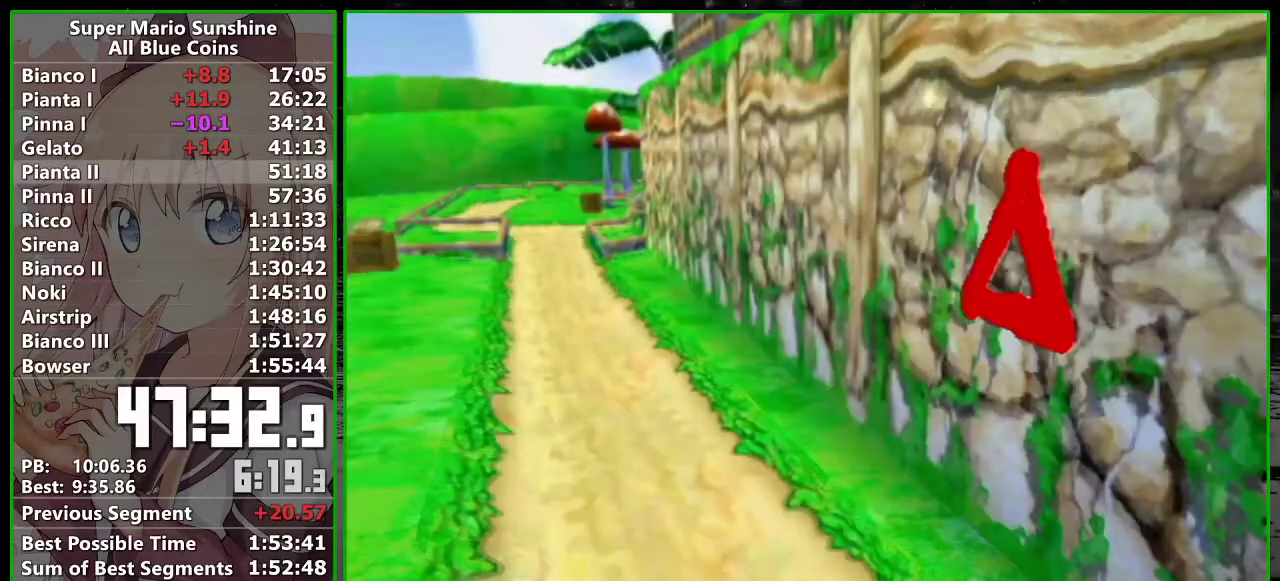
{"buttons": [], "left_stick": "center", "right_stick": "center", "events": []}
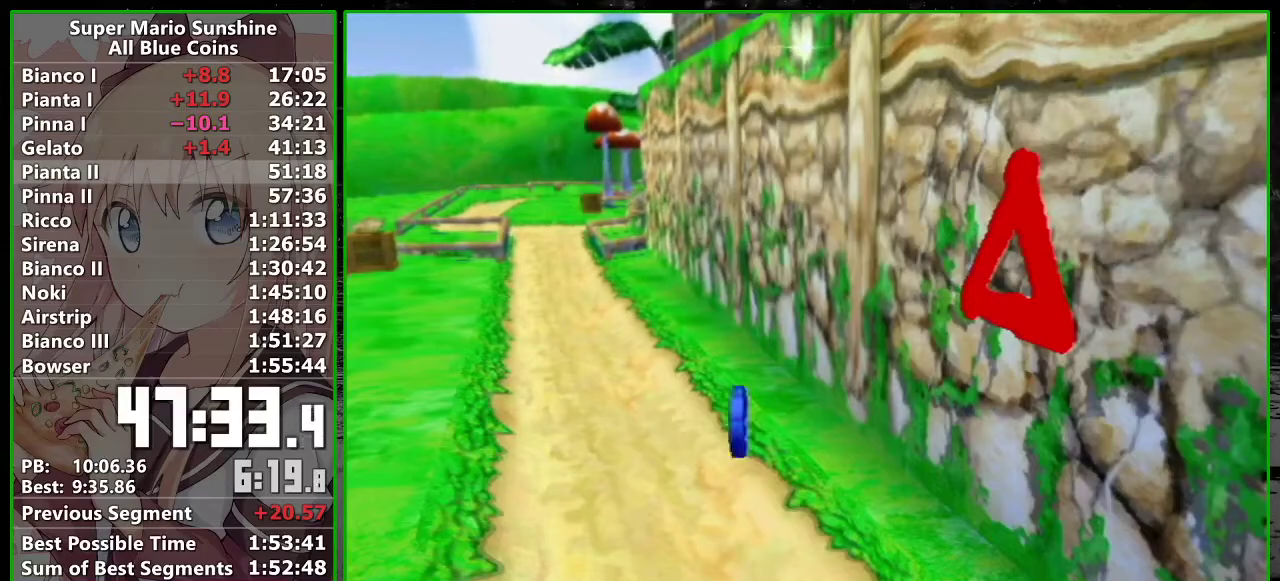
{"buttons": [], "left_stick": "center", "right_stick": "center", "events": []}
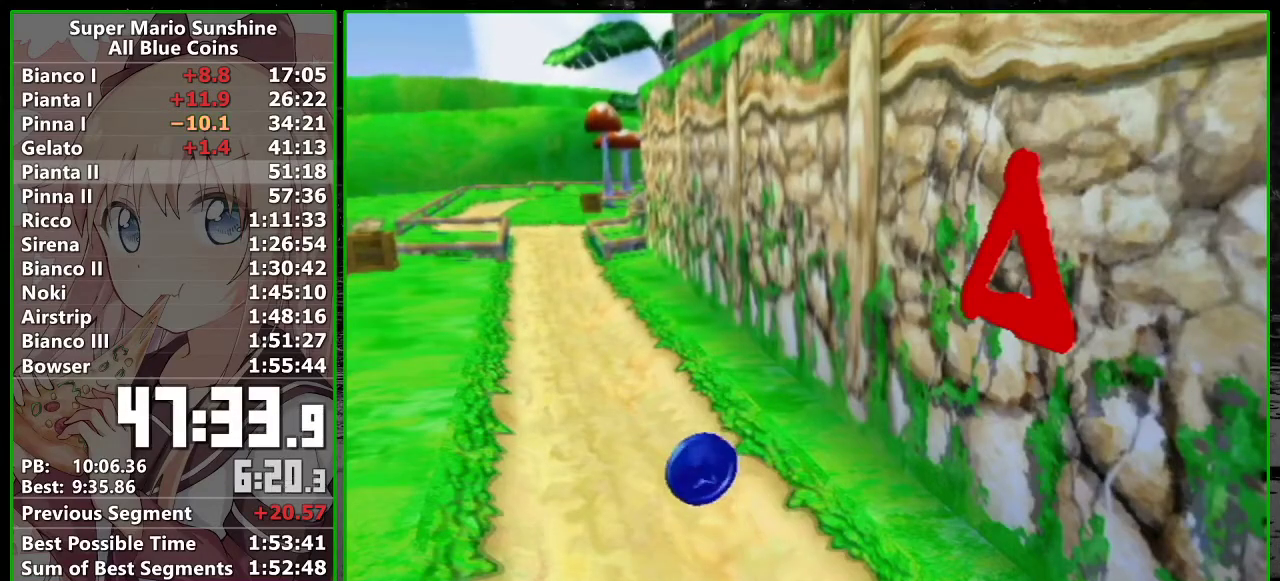
{"buttons": [], "left_stick": "center", "right_stick": "center", "events": []}
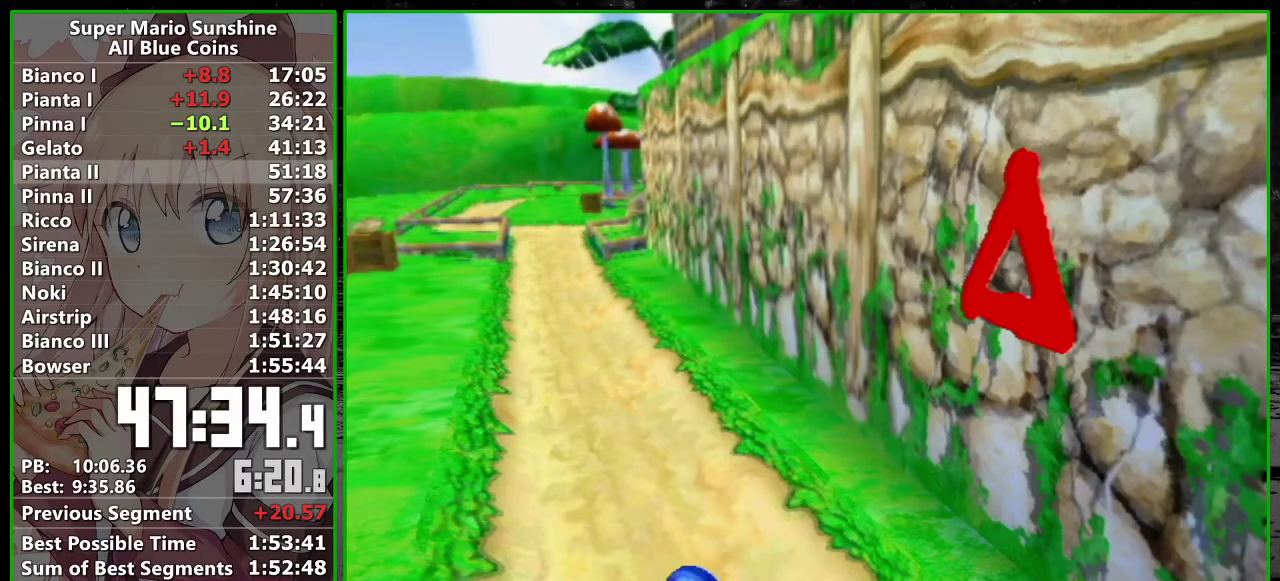
{"buttons": [], "left_stick": "center", "right_stick": "center", "events": []}
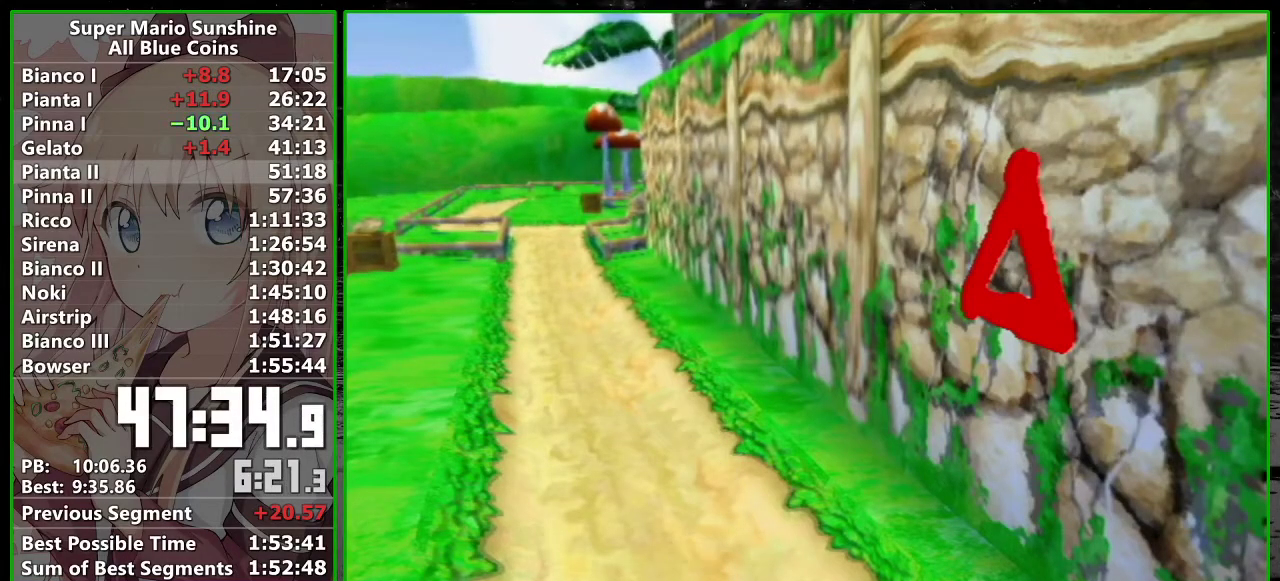
{"buttons": ["L1"], "left_stick": "center", "right_stick": "center", "events": [[383, "A", "down"], [383, "L1", "down"], [483, "A", "up"]]}